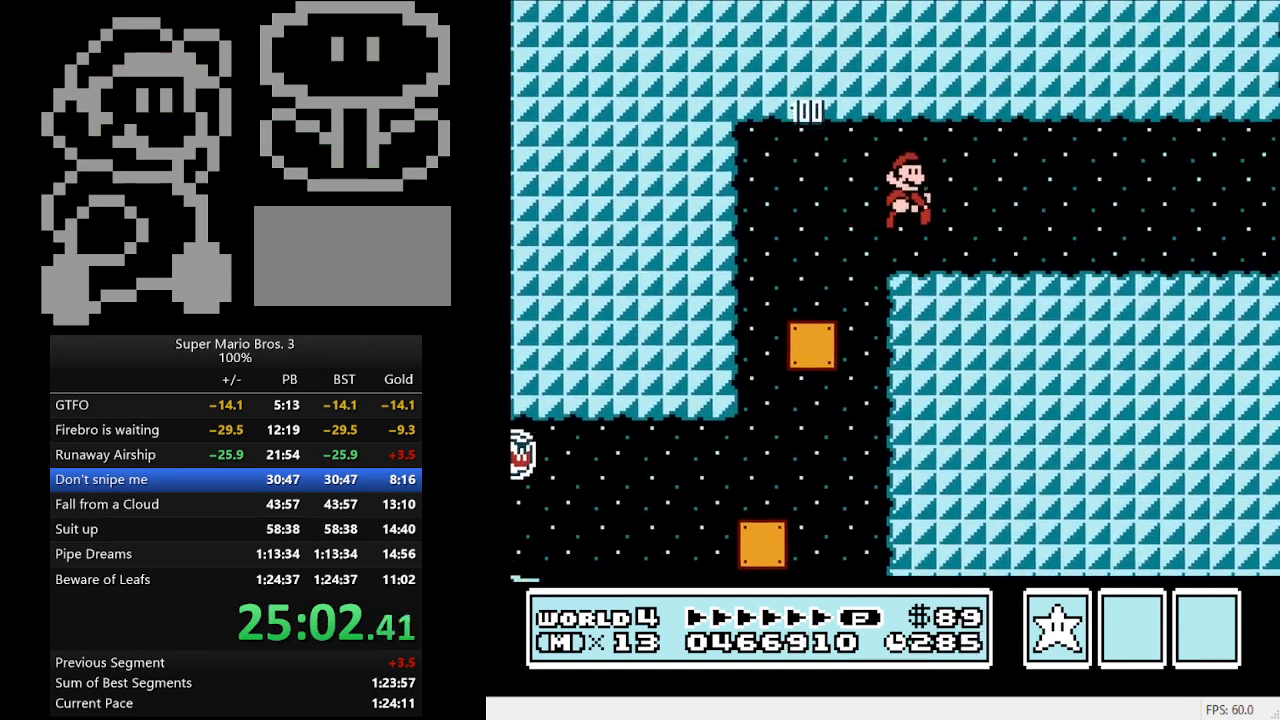
Gameplay with a controller (Nintendo layout); each line is a JSON object with the inputs held at the frame after it. "events" lists button and stick changes between this image and that frame as [ms after this image, input, new state], when the widget could be followed in between. Not read: L3 R3.
{"buttons": ["B", "DPAD_RIGHT"], "events": []}
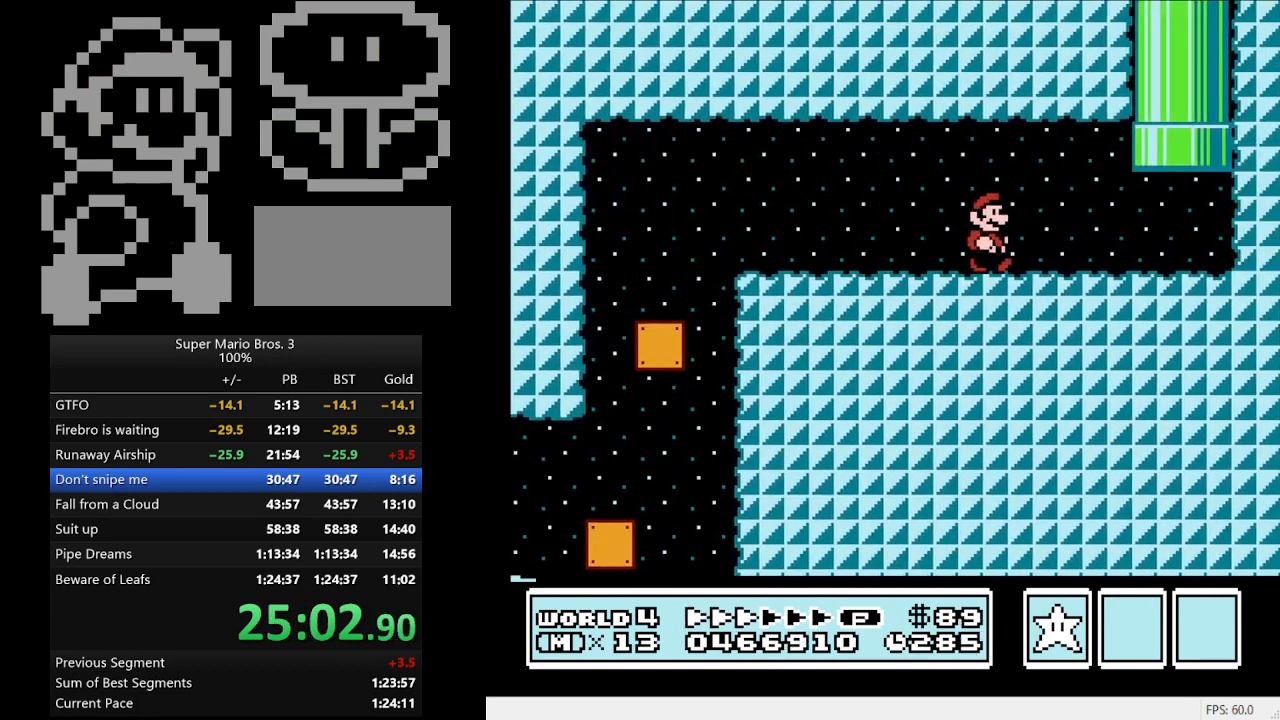
{"buttons": ["B", "DPAD_UP", "DPAD_LEFT"], "events": [[300, "DPAD_RIGHT", "up"], [333, "A", "down"], [333, "DPAD_UP", "down"], [367, "DPAD_LEFT", "down"], [467, "A", "up"]]}
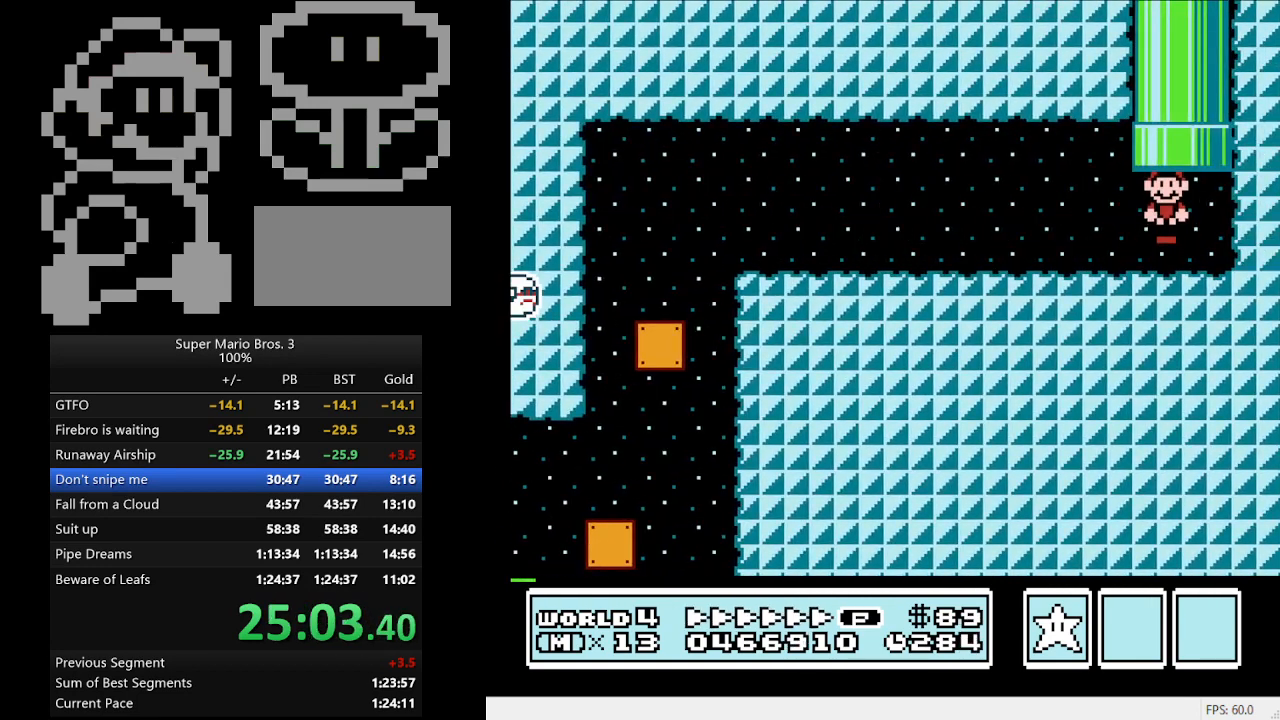
{"buttons": [], "events": [[33, "DPAD_LEFT", "up"], [133, "DPAD_UP", "up"], [267, "B", "up"]]}
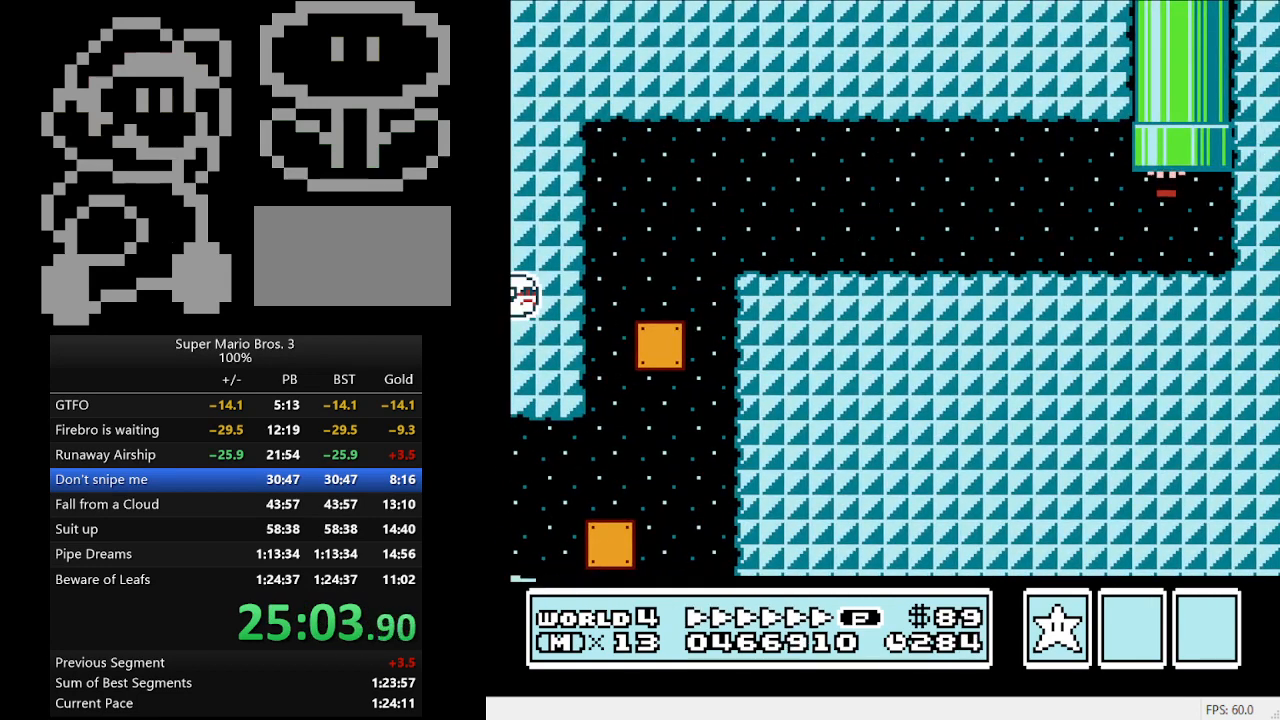
{"buttons": ["B", "DPAD_RIGHT"], "events": [[267, "B", "down"], [300, "DPAD_RIGHT", "down"]]}
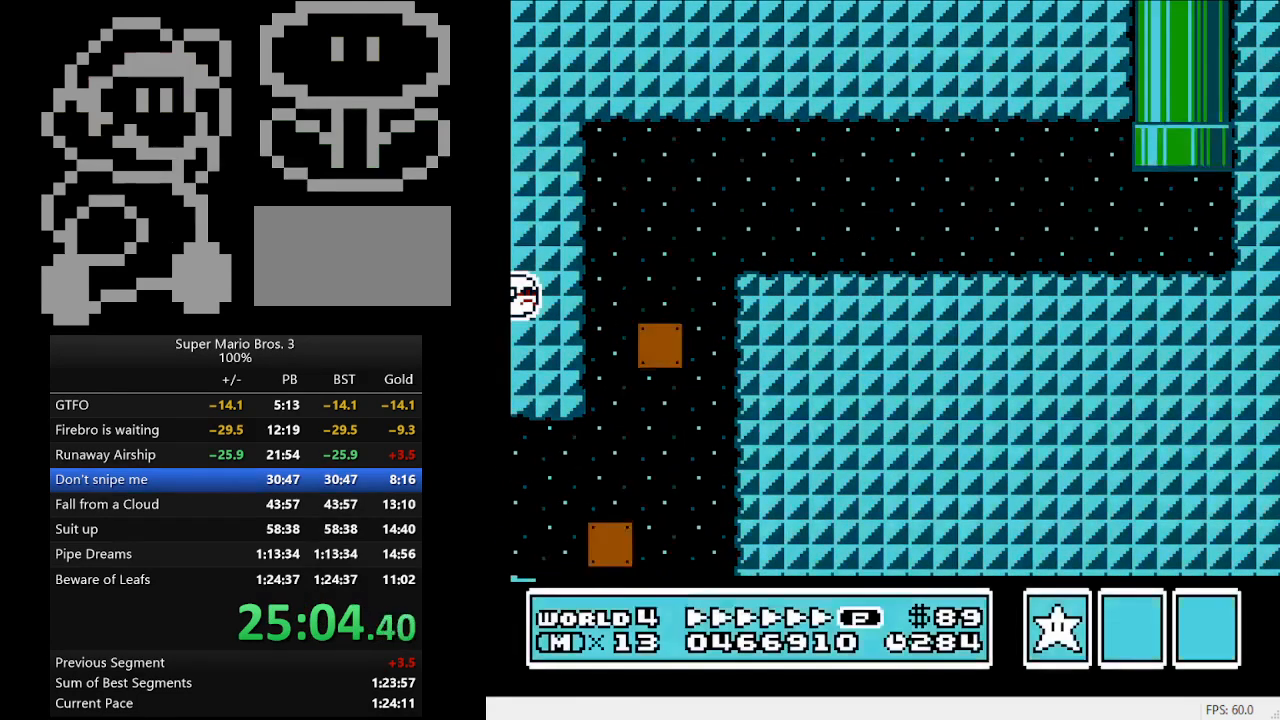
{"buttons": ["B", "DPAD_RIGHT"], "events": []}
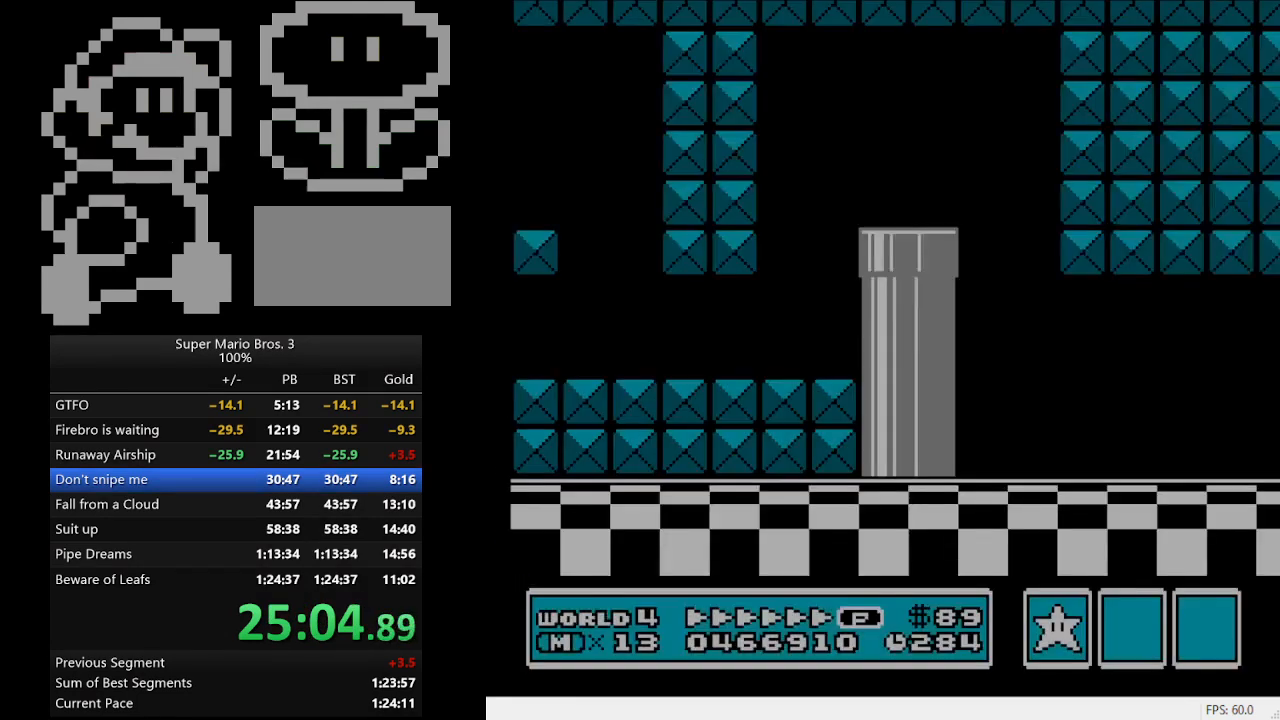
{"buttons": ["B", "DPAD_RIGHT"], "events": []}
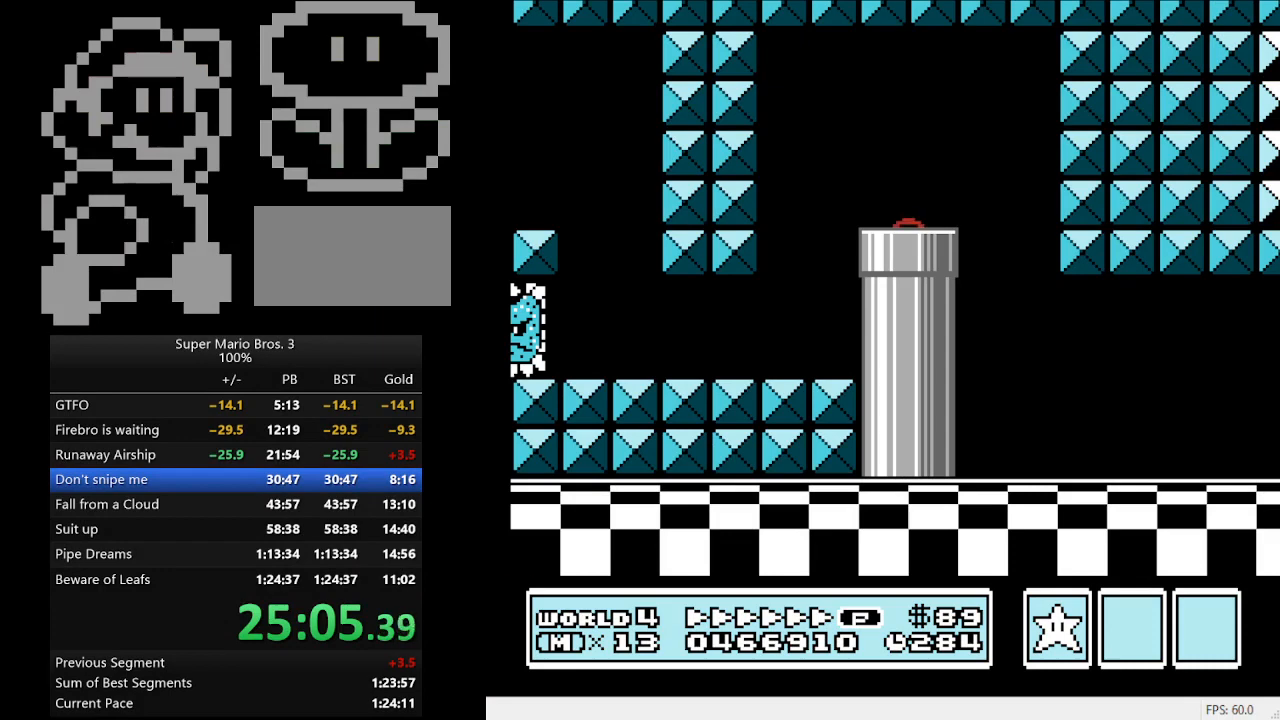
{"buttons": ["B", "DPAD_RIGHT"], "events": []}
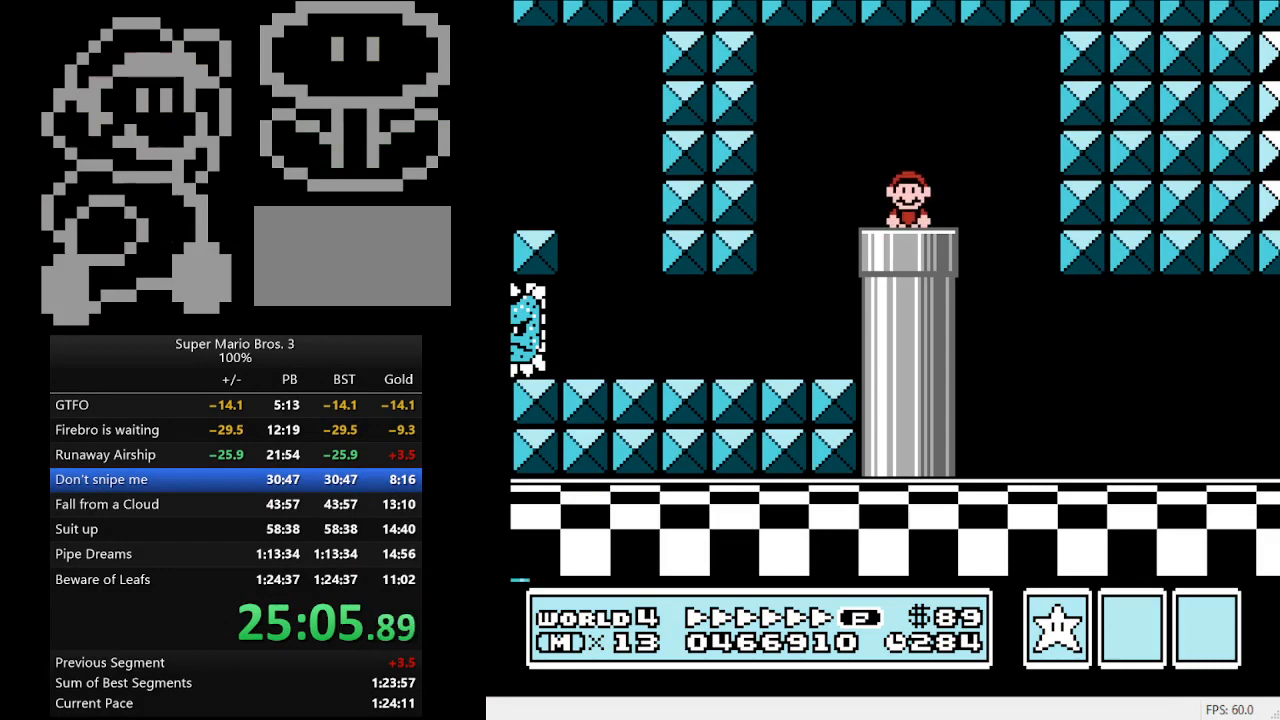
{"buttons": ["B", "DPAD_RIGHT"], "events": []}
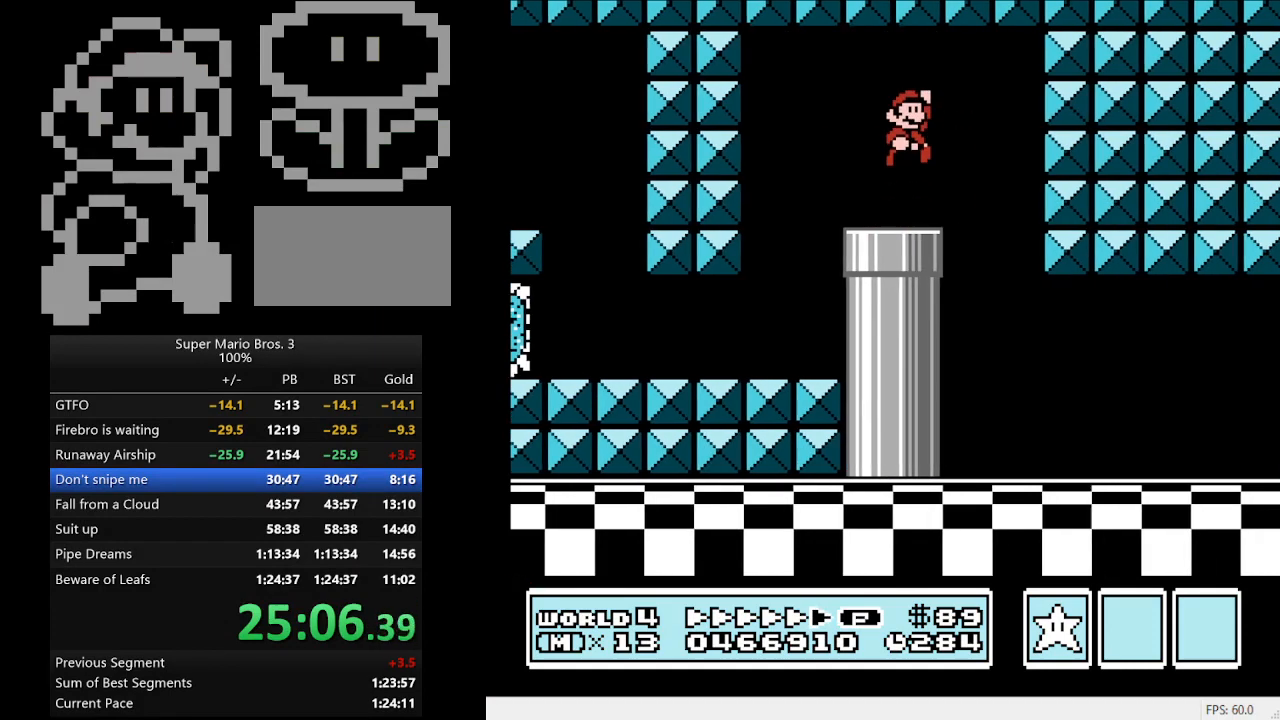
{"buttons": ["B", "DPAD_RIGHT"], "events": []}
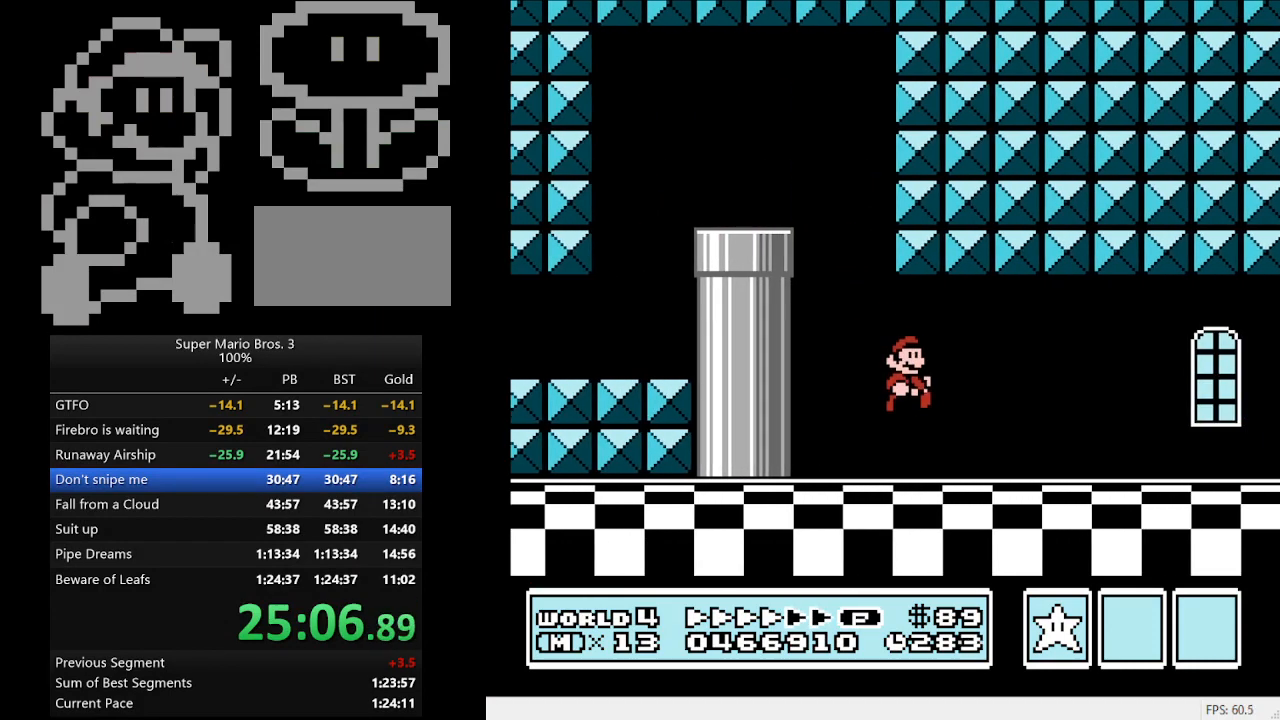
{"buttons": ["B", "DPAD_RIGHT"], "events": []}
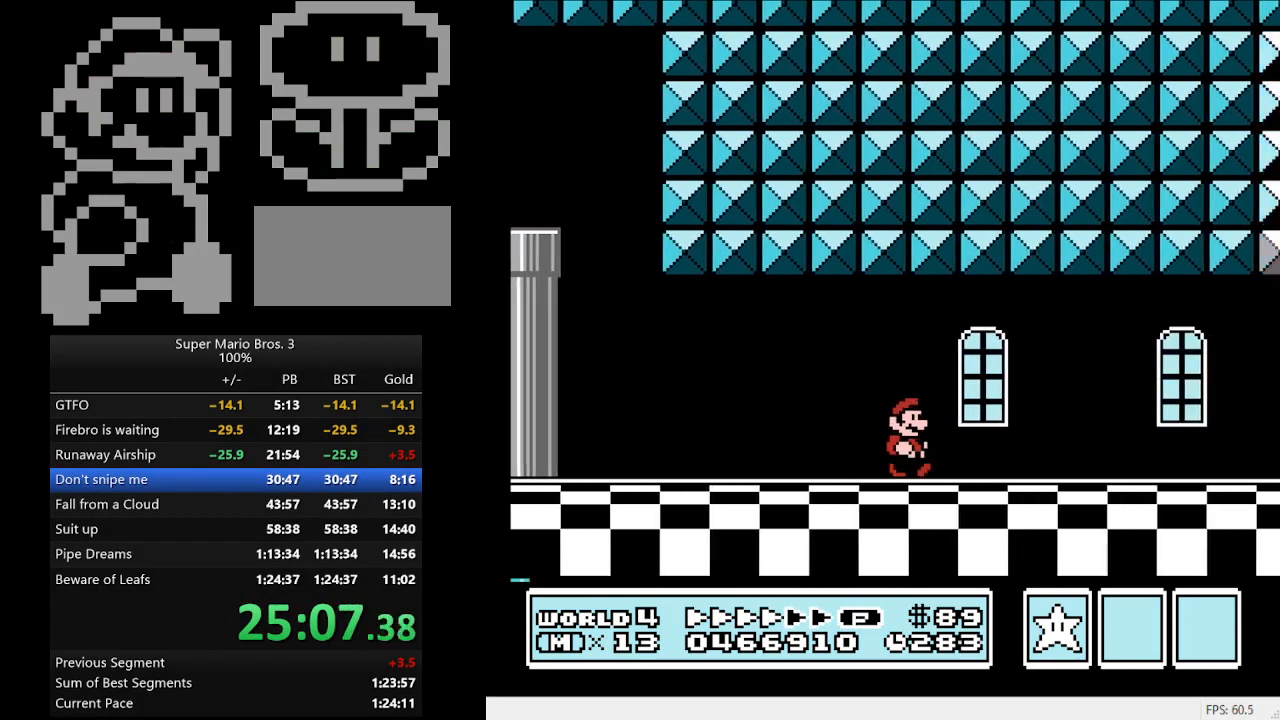
{"buttons": ["B", "DPAD_RIGHT"], "events": []}
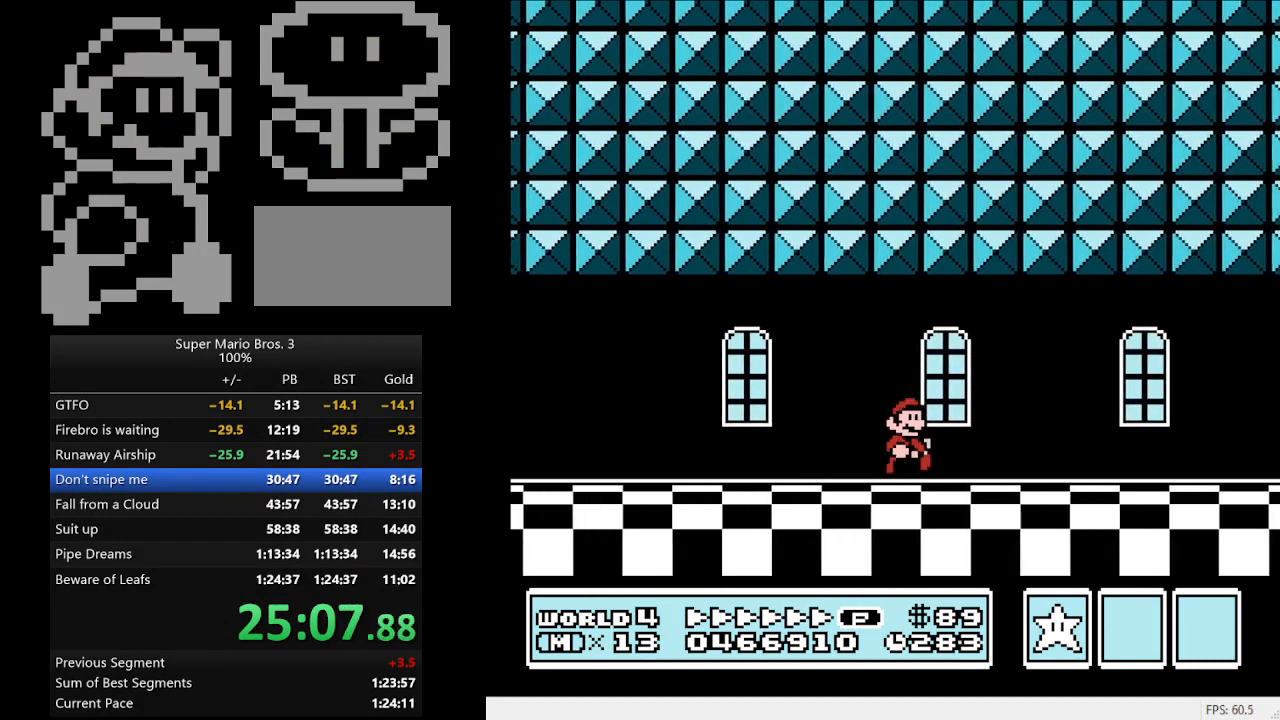
{"buttons": ["B", "DPAD_RIGHT"], "events": []}
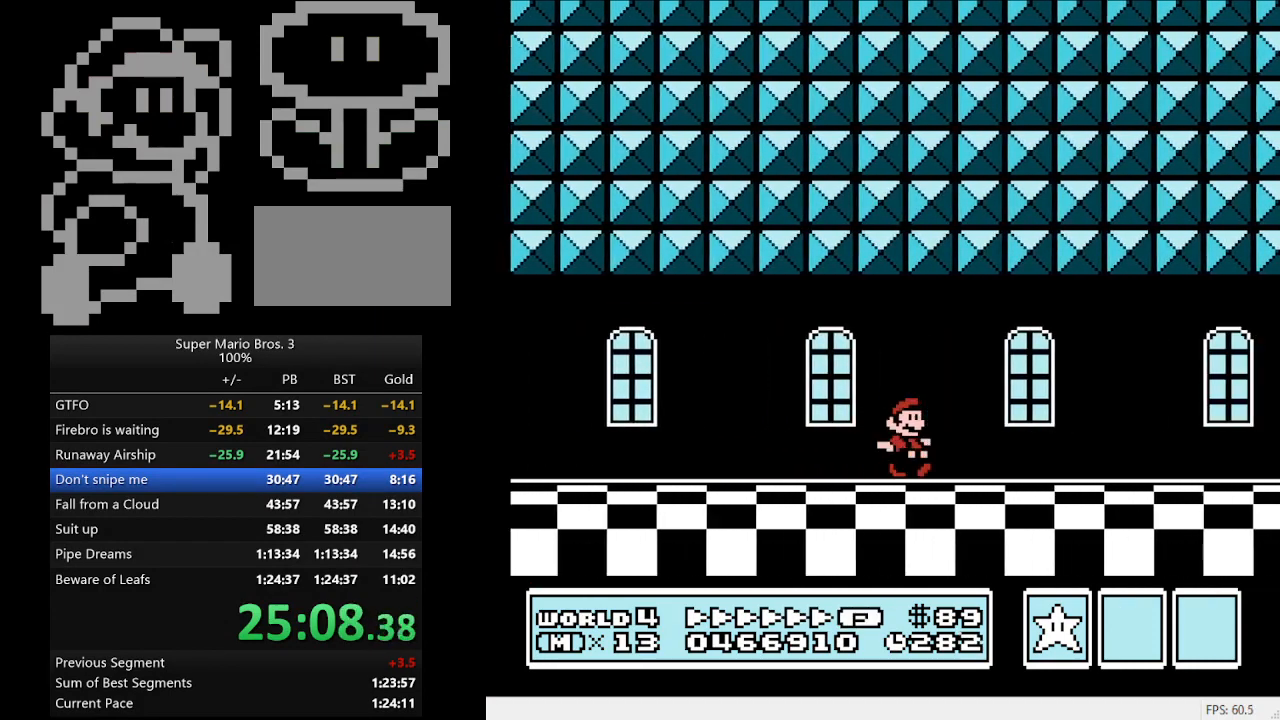
{"buttons": ["B", "DPAD_RIGHT"], "events": []}
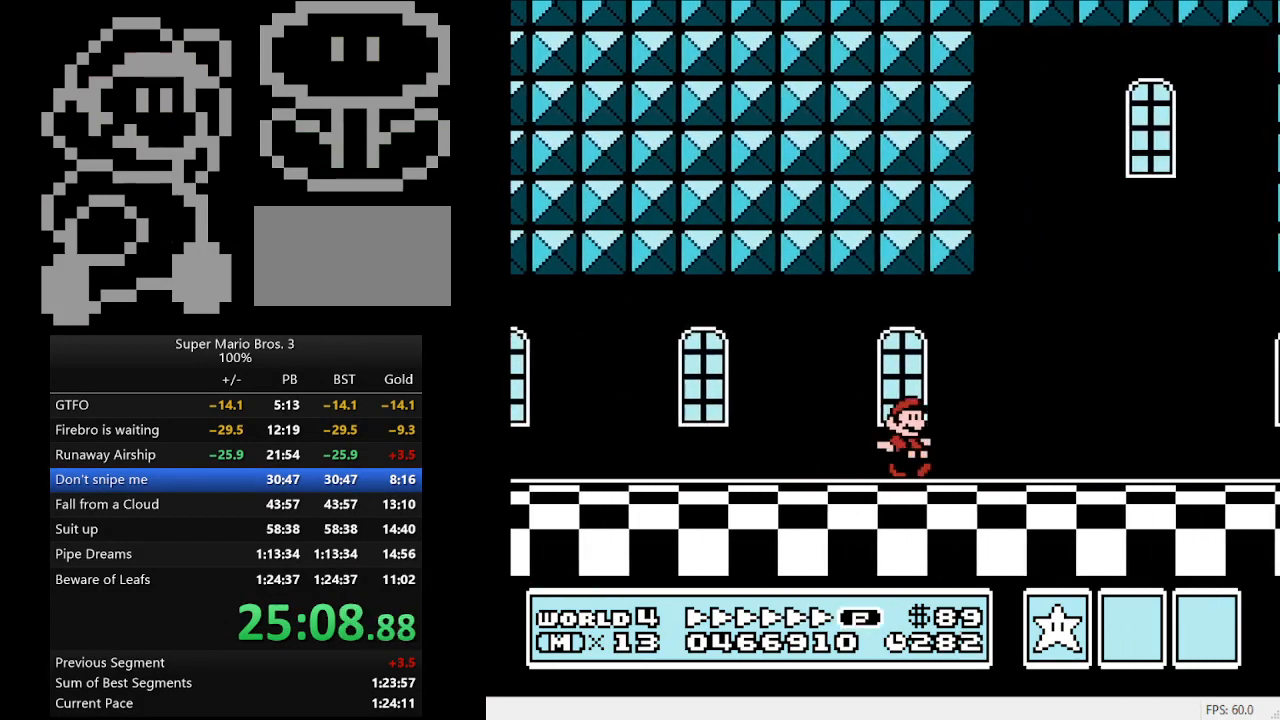
{"buttons": ["B", "DPAD_RIGHT"], "events": []}
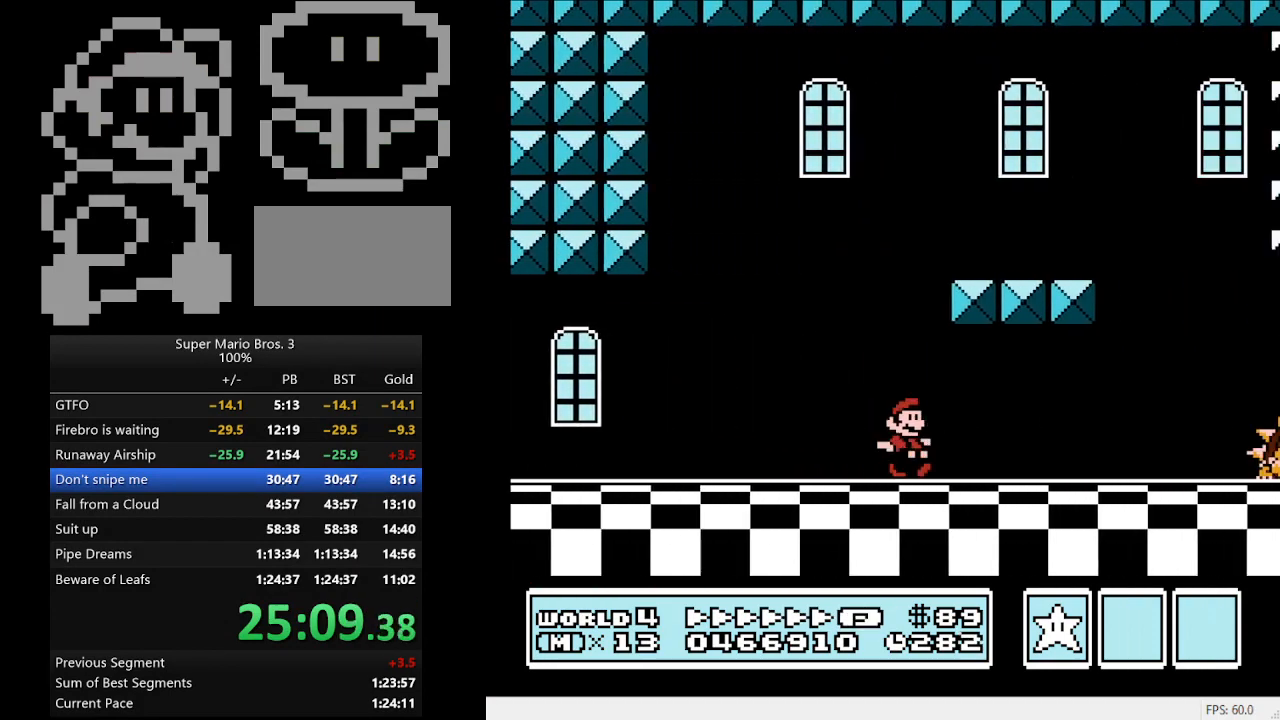
{"buttons": ["B", "DPAD_RIGHT"], "events": []}
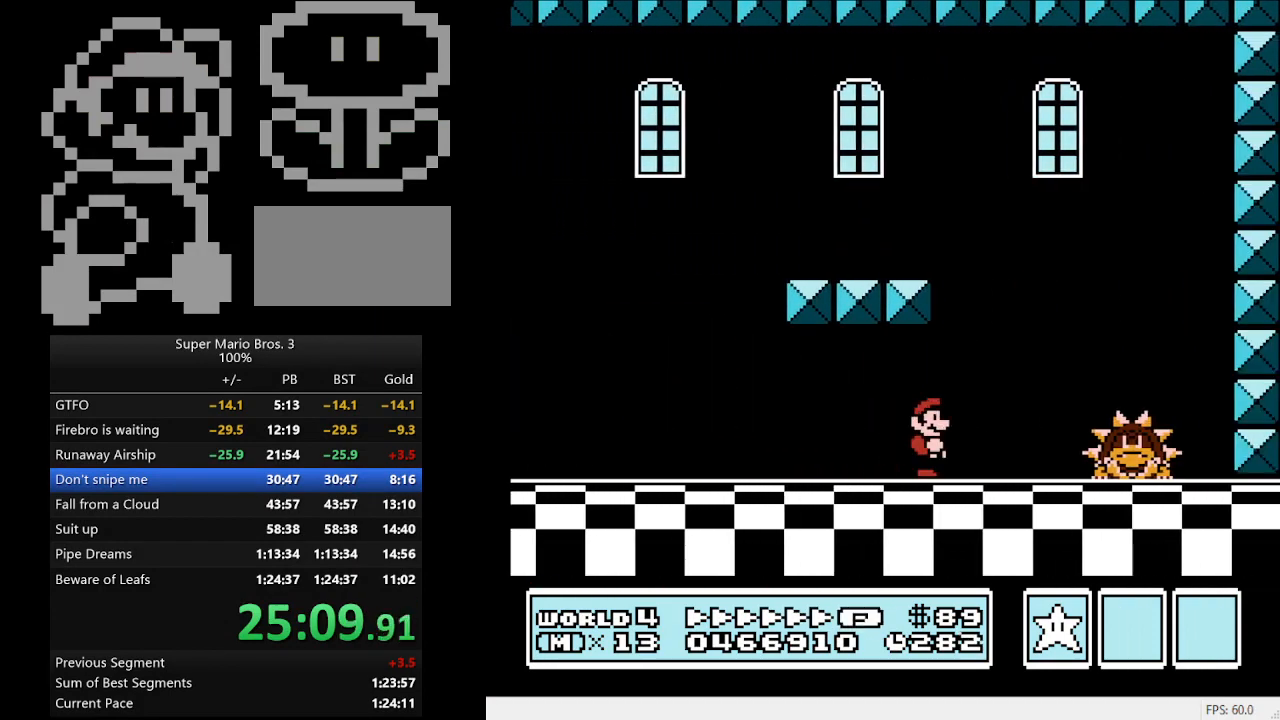
{"buttons": ["B"], "events": [[133, "A", "down"], [267, "A", "up"], [433, "DPAD_RIGHT", "up"]]}
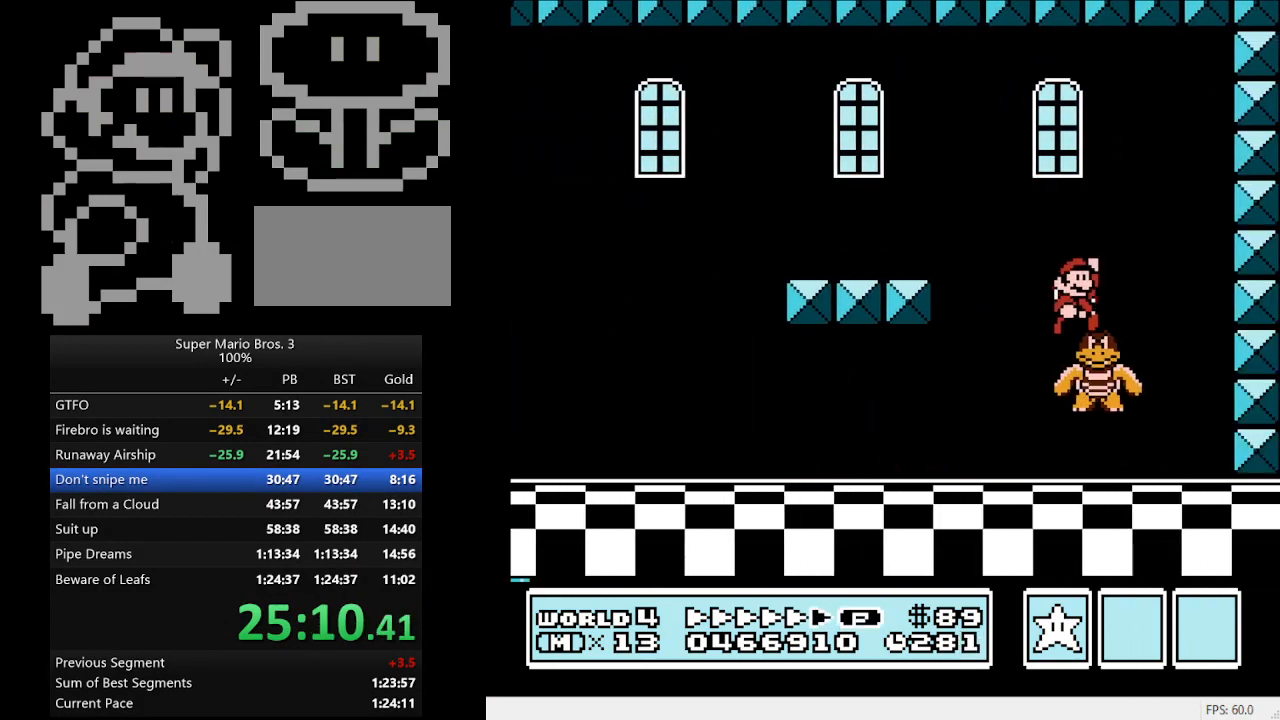
{"buttons": ["B"], "events": []}
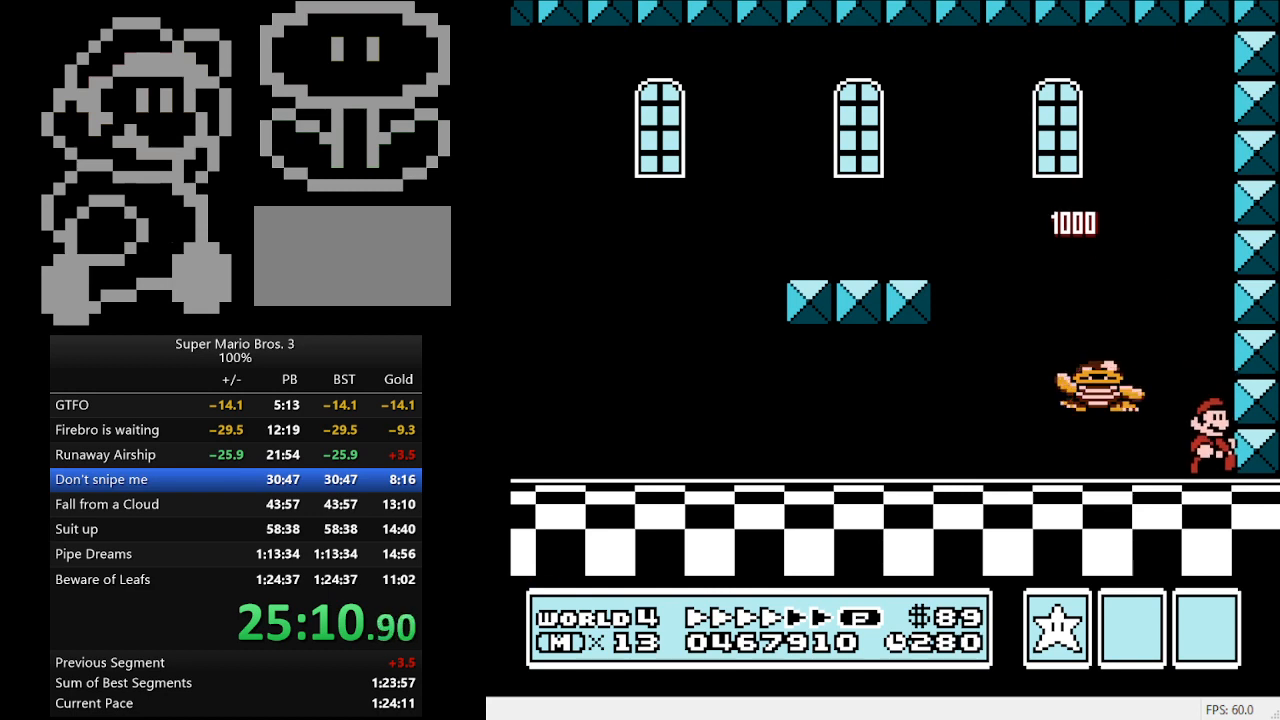
{"buttons": ["A", "B", "DPAD_LEFT"], "events": [[300, "DPAD_LEFT", "down"], [333, "A", "down"]]}
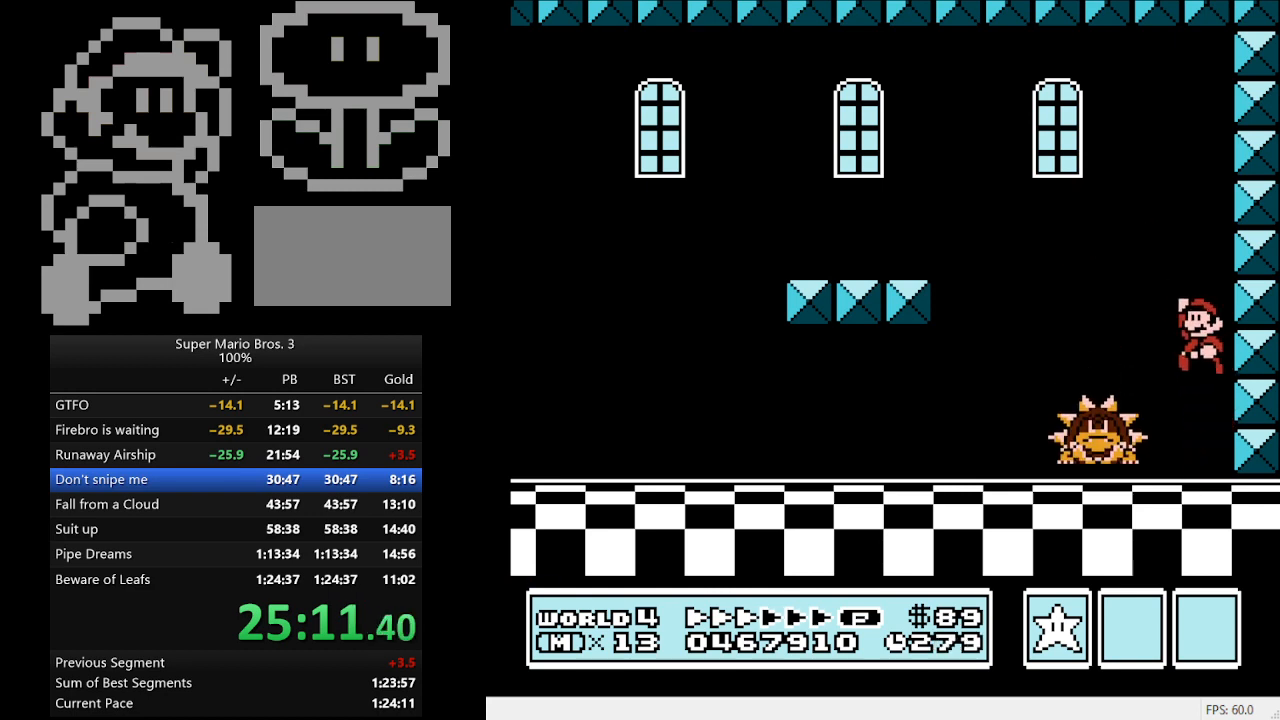
{"buttons": ["B"], "events": [[133, "A", "up"], [433, "DPAD_LEFT", "up"]]}
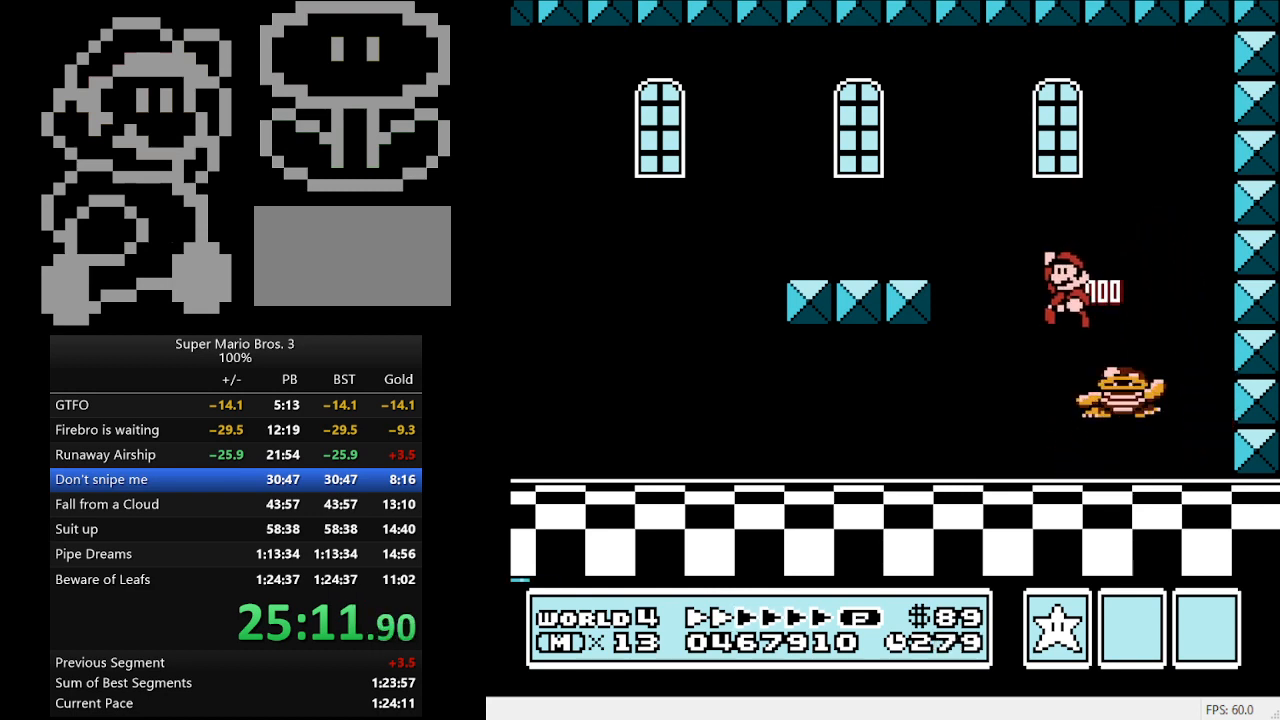
{"buttons": ["B"], "events": [[33, "DPAD_RIGHT", "down"], [300, "DPAD_RIGHT", "up"]]}
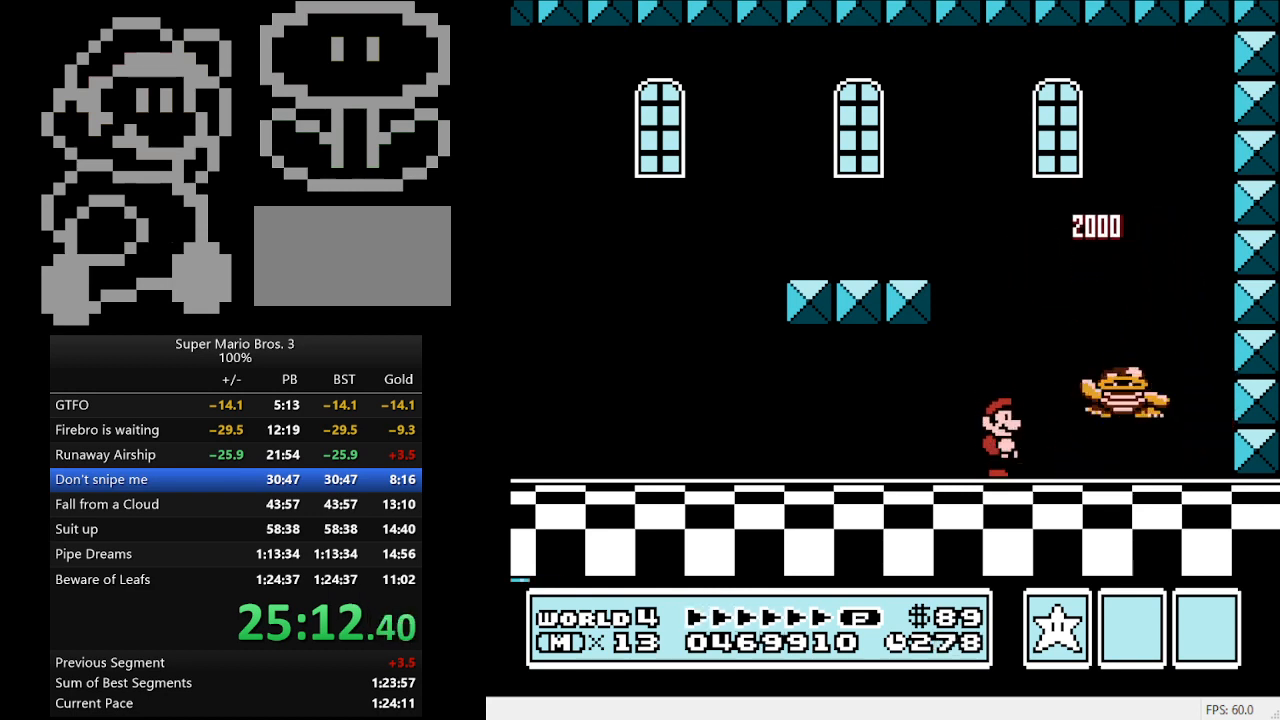
{"buttons": ["B"], "events": [[33, "DPAD_RIGHT", "down"], [133, "A", "down"], [467, "A", "up"], [500, "DPAD_RIGHT", "up"]]}
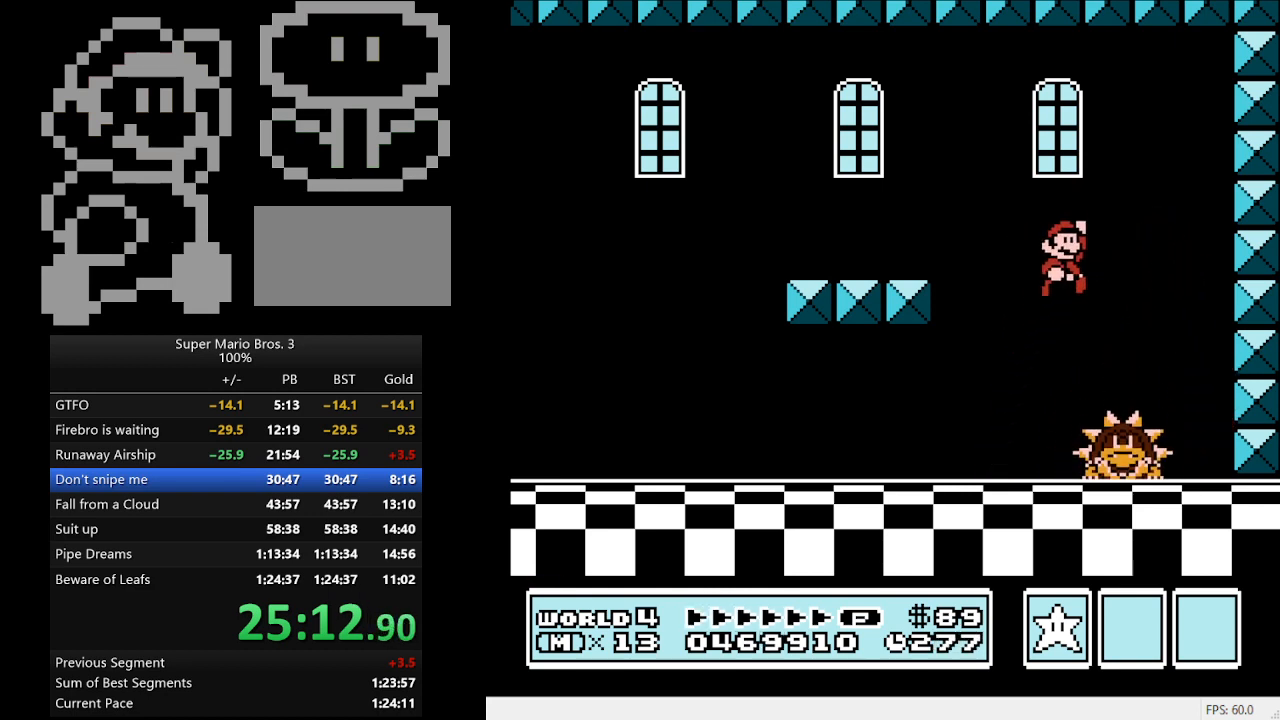
{"buttons": ["B"], "events": [[100, "DPAD_LEFT", "down"], [267, "DPAD_LEFT", "up"]]}
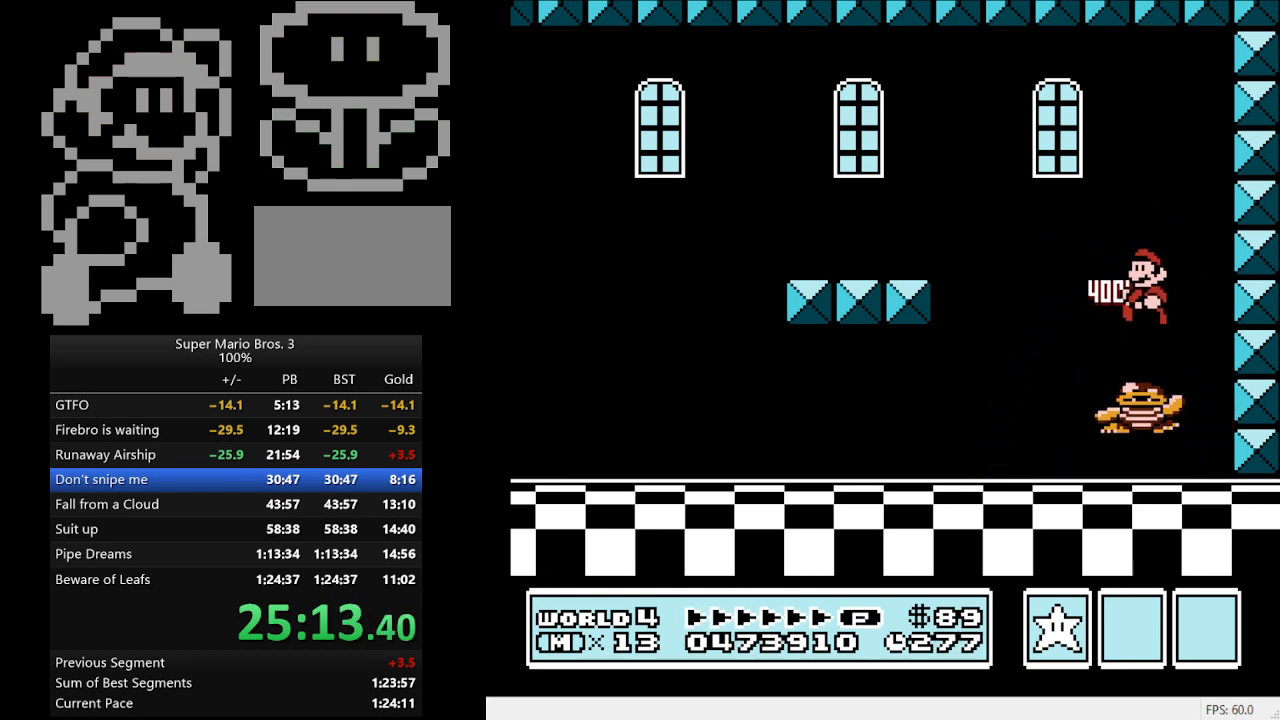
{"buttons": ["B"], "events": [[300, "DPAD_LEFT", "down"], [433, "DPAD_LEFT", "up"]]}
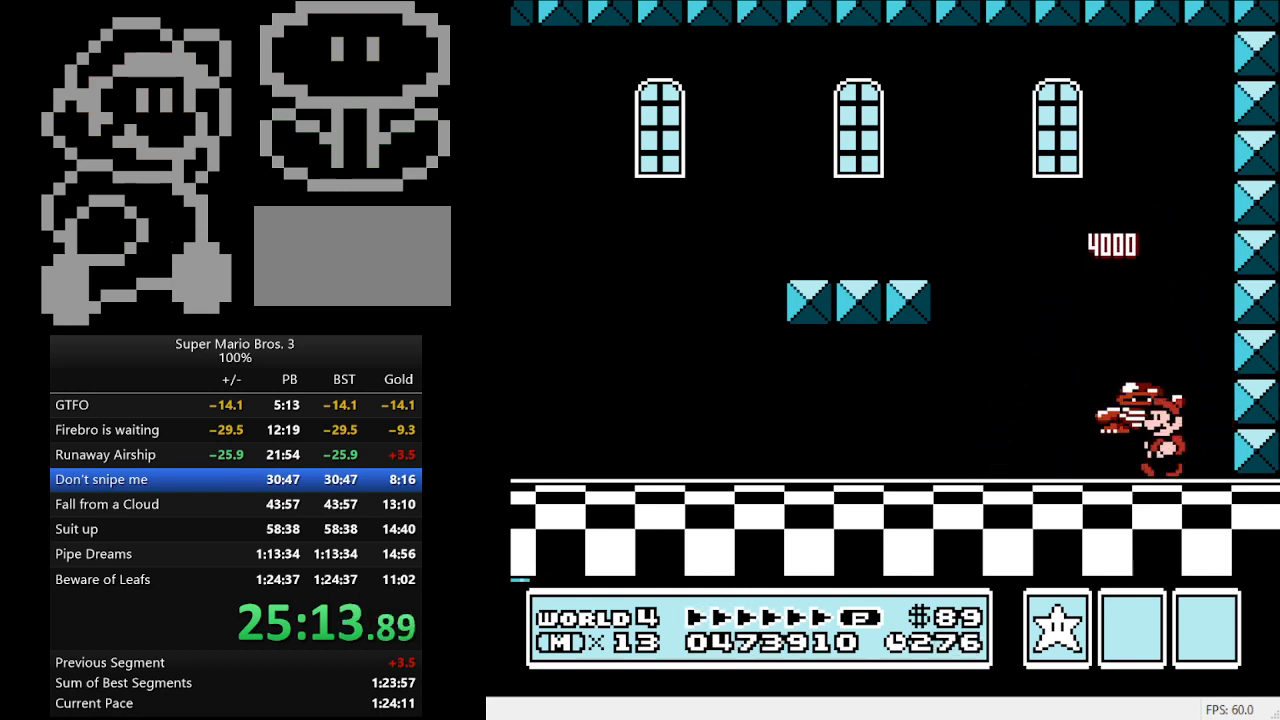
{"buttons": ["B", "DPAD_RIGHT"], "events": [[33, "DPAD_LEFT", "down"], [133, "DPAD_LEFT", "up"], [233, "DPAD_LEFT", "down"], [300, "DPAD_LEFT", "up"], [467, "DPAD_RIGHT", "down"]]}
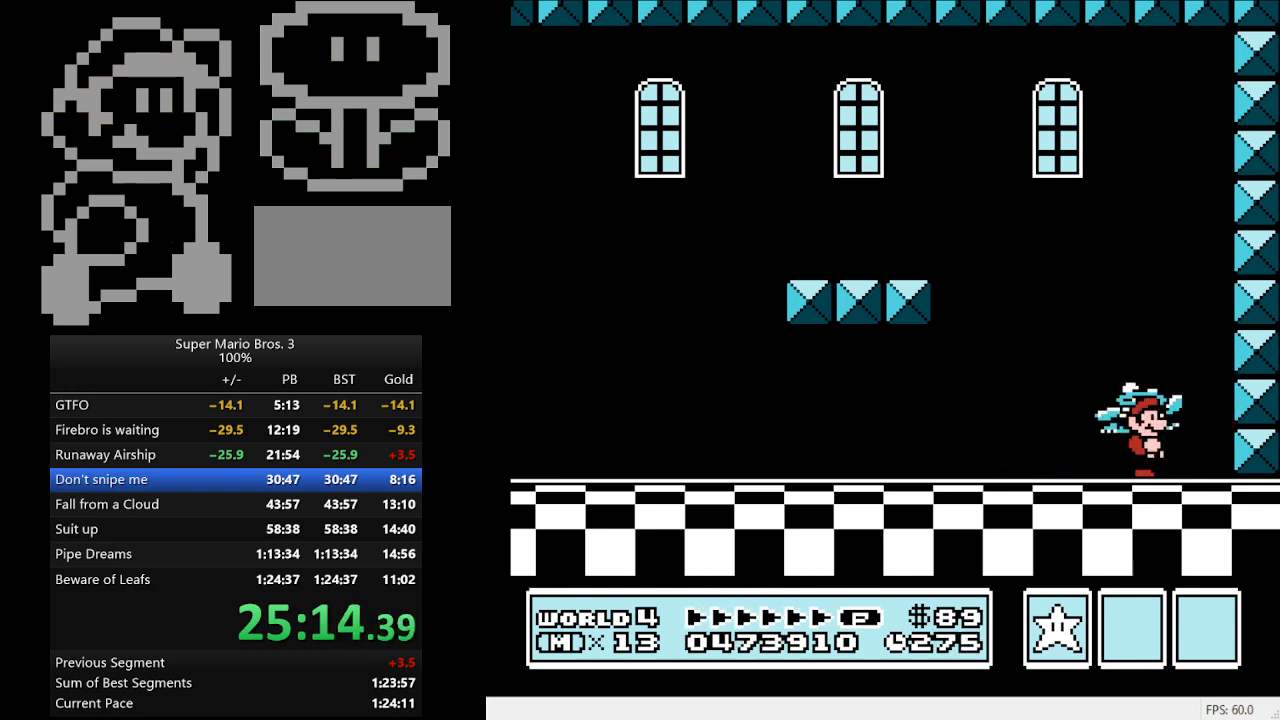
{"buttons": ["B", "DPAD_LEFT"], "events": [[67, "DPAD_RIGHT", "up"], [167, "DPAD_LEFT", "down"], [267, "DPAD_LEFT", "up"], [367, "DPAD_RIGHT", "down"], [467, "DPAD_RIGHT", "up"], [500, "DPAD_LEFT", "down"]]}
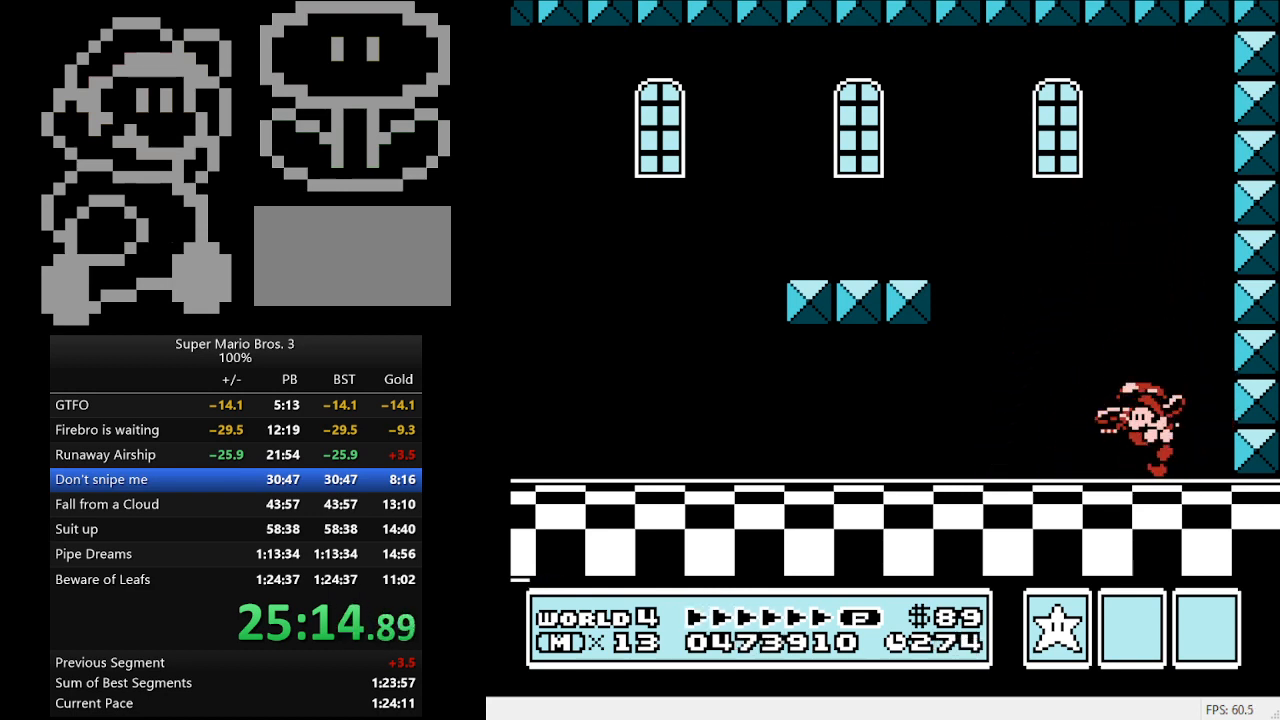
{"buttons": ["A", "B"], "events": [[133, "DPAD_LEFT", "up"], [133, "DPAD_RIGHT", "down"], [233, "DPAD_RIGHT", "up"], [500, "A", "down"]]}
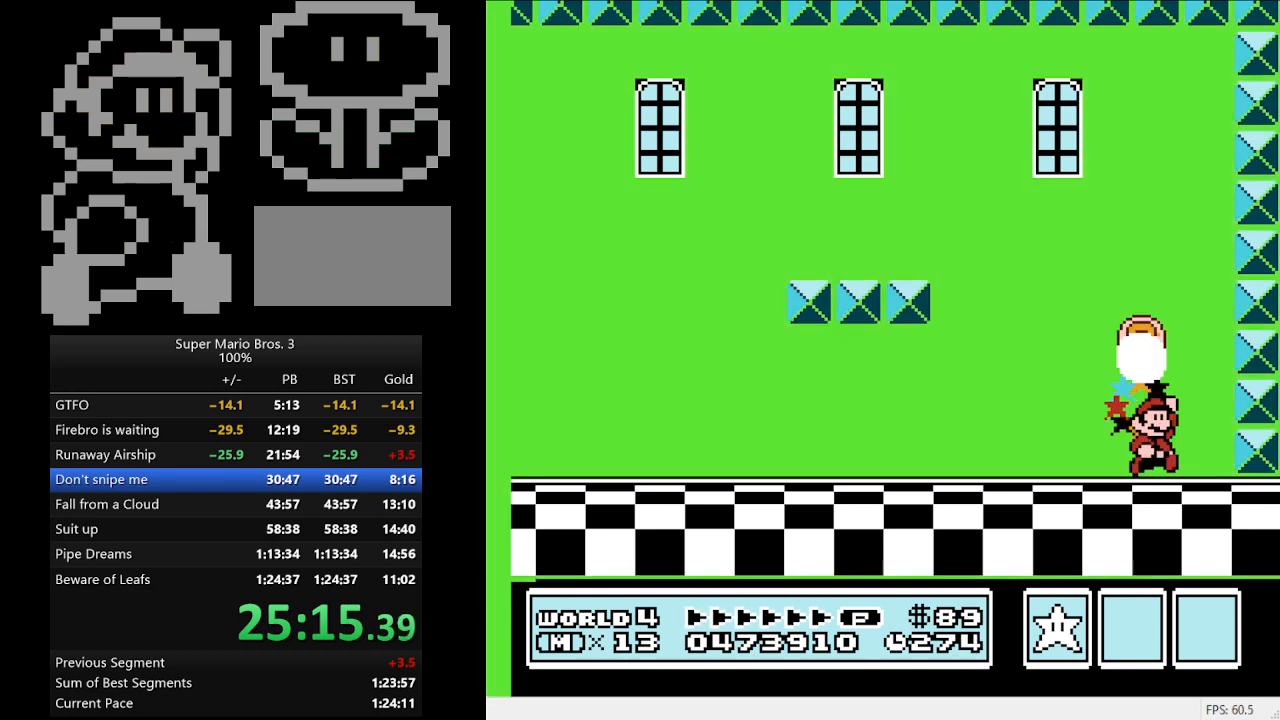
{"buttons": ["A", "B"], "events": []}
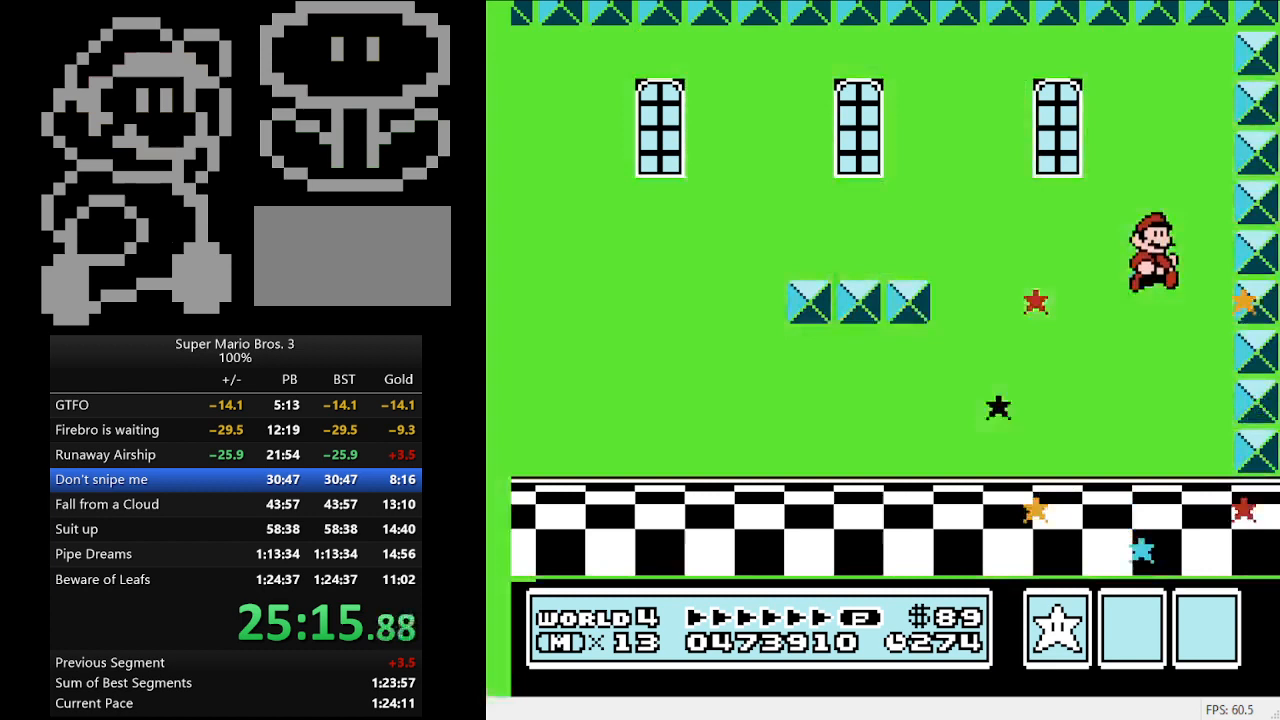
{"buttons": [], "events": [[67, "A", "up"], [167, "B", "up"]]}